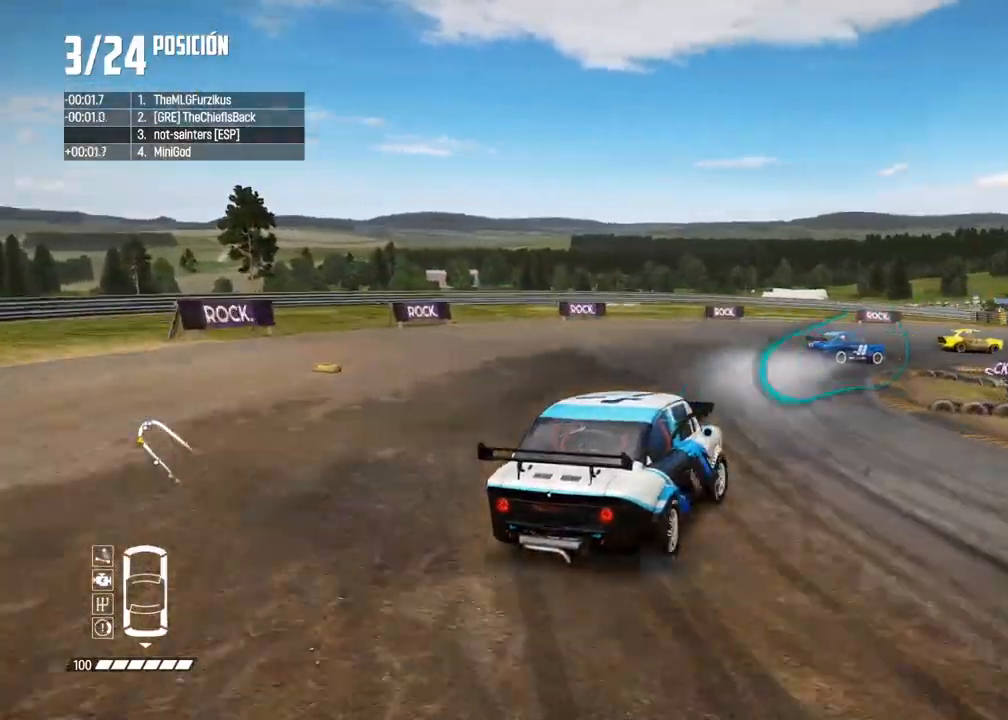
Gameplay with a controller (Xbox layout); each line is a JSON object with the inputs held at the frame after it. "events" lists button and stick changes between this image and that frame as [ms after this image, input, new state], when the widget could be followed in between. Not read: L3 R3.
{"buttons": ["R2"], "left_stick": "center", "right_stick": "center", "events": [[33, "left_stick", "right"], [100, "R2", "down"], [183, "left_stick", "center"], [267, "left_stick", "right"], [350, "left_stick", "center"]]}
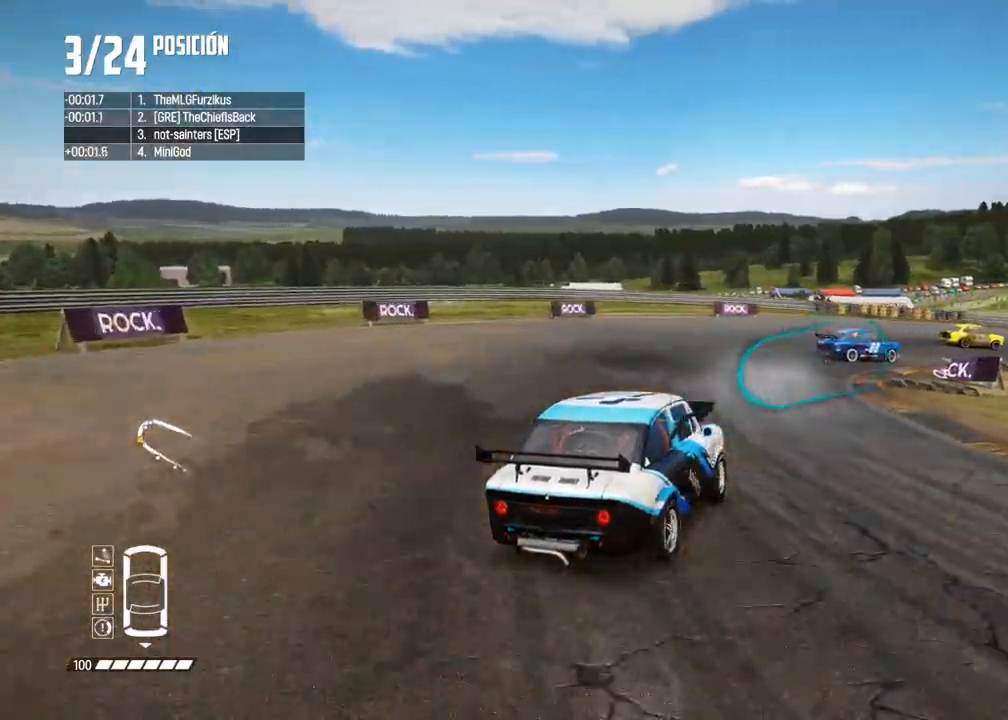
{"buttons": ["R2"], "left_stick": "center", "right_stick": "center", "events": [[333, "left_stick", "right"], [500, "left_stick", "center"]]}
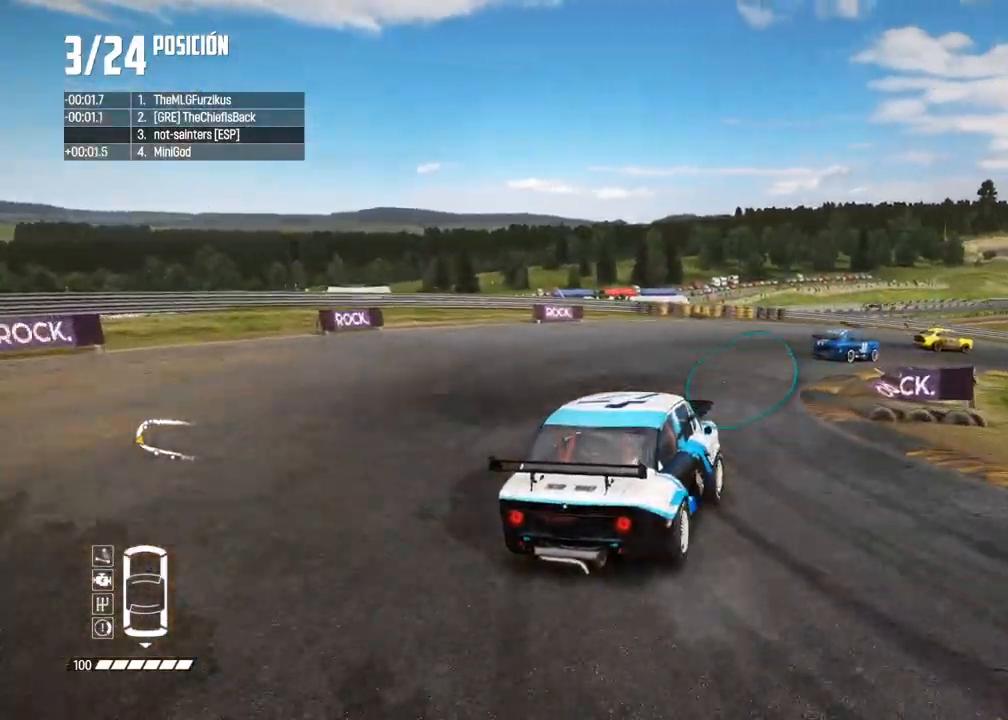
{"buttons": ["R2"], "left_stick": "right", "right_stick": "center", "events": [[83, "left_stick", "right"], [267, "left_stick", "center"], [400, "left_stick", "right"]]}
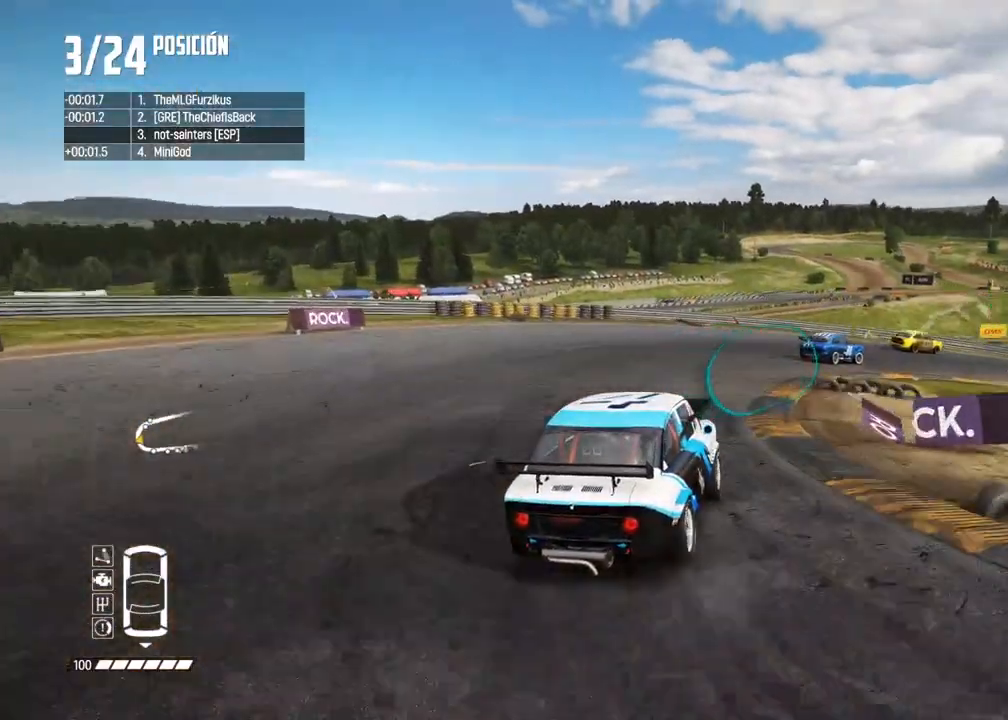
{"buttons": ["R2"], "left_stick": "center", "right_stick": "center", "events": [[17, "left_stick", "center"]]}
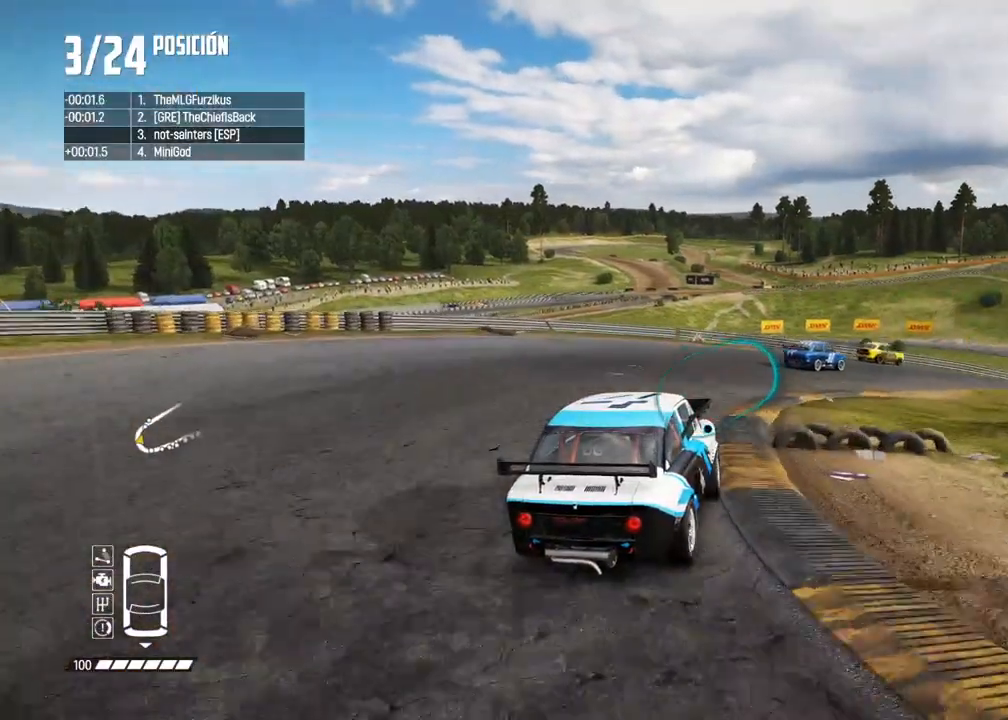
{"buttons": ["R2"], "left_stick": "right", "right_stick": "center", "events": [[150, "left_stick", "right"], [300, "left_stick", "center"], [400, "left_stick", "right"]]}
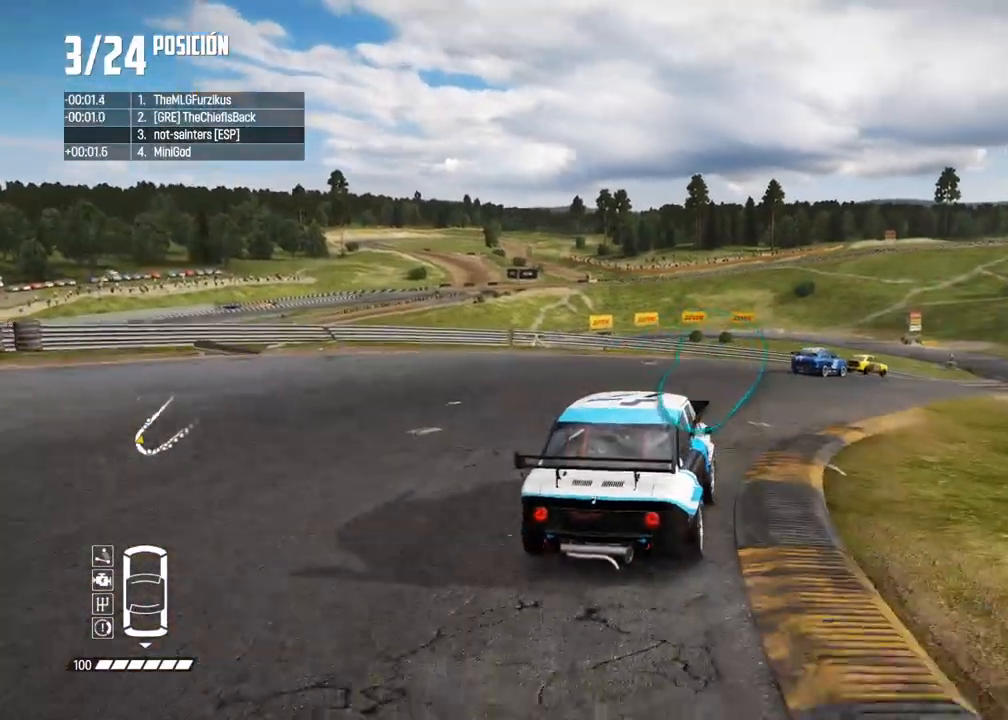
{"buttons": ["R1", "R2"], "left_stick": "center", "right_stick": "up", "events": [[33, "left_stick", "center"], [150, "left_stick", "right"], [283, "left_stick", "center"], [367, "left_stick", "right"], [467, "right_stick", "up"], [483, "R1", "down"], [500, "left_stick", "center"]]}
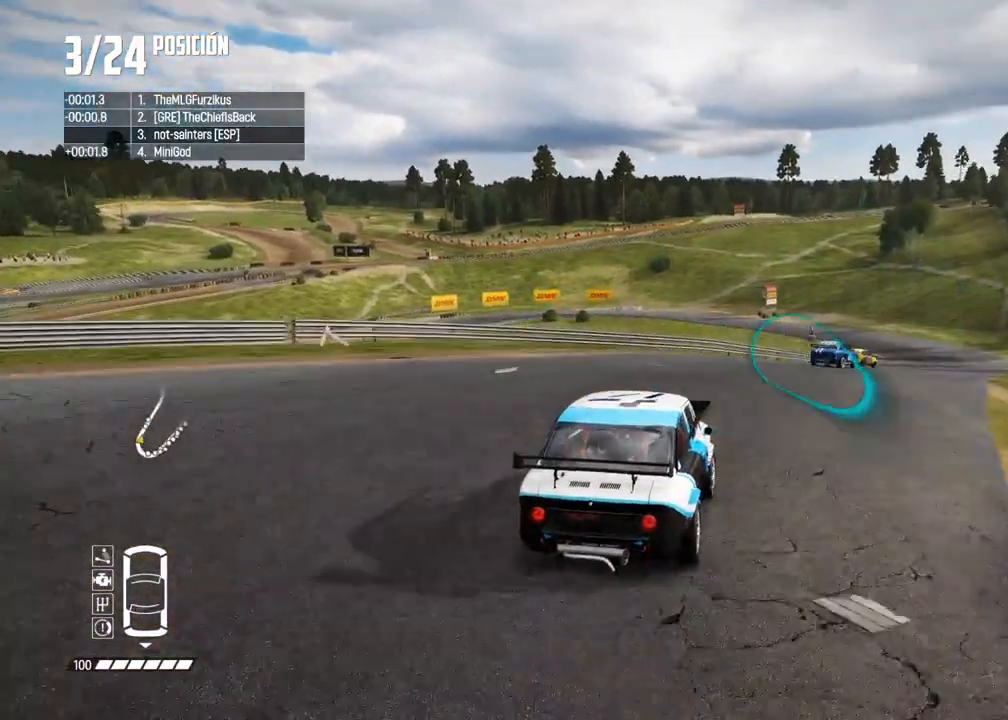
{"buttons": ["R2"], "left_stick": "center", "right_stick": "center", "events": [[17, "R1", "up"], [67, "right_stick", "center"], [100, "left_stick", "right"], [267, "left_stick", "center"], [333, "left_stick", "right"], [467, "left_stick", "center"]]}
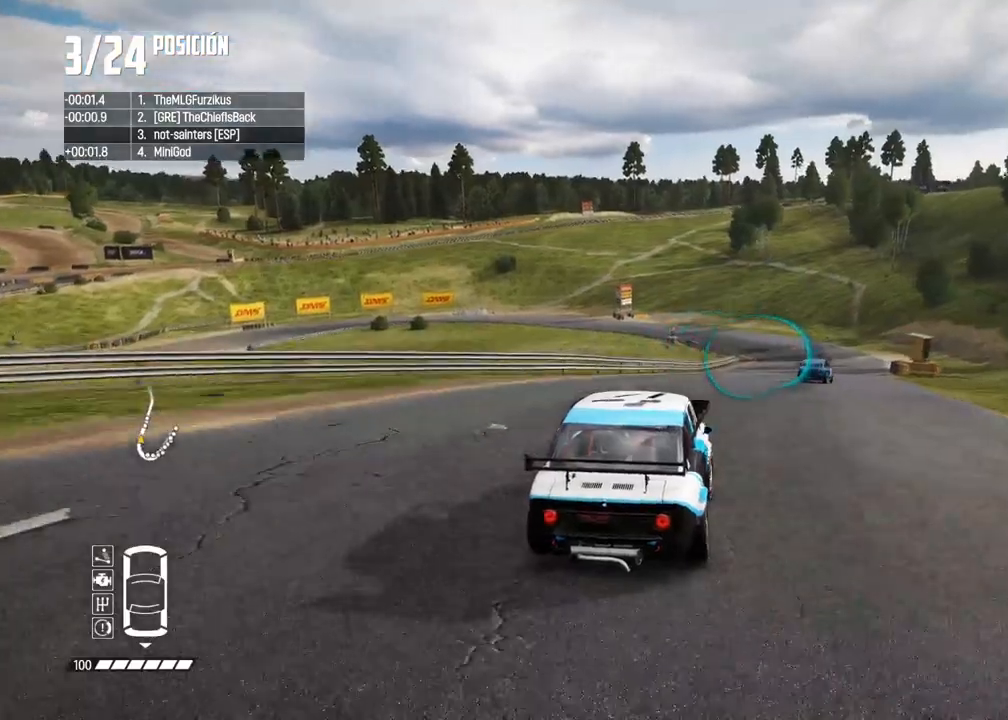
{"buttons": ["R2"], "left_stick": "right", "right_stick": "center", "events": [[33, "left_stick", "right"], [167, "left_stick", "center"], [233, "left_stick", "right"], [350, "left_stick", "center"], [433, "left_stick", "right"]]}
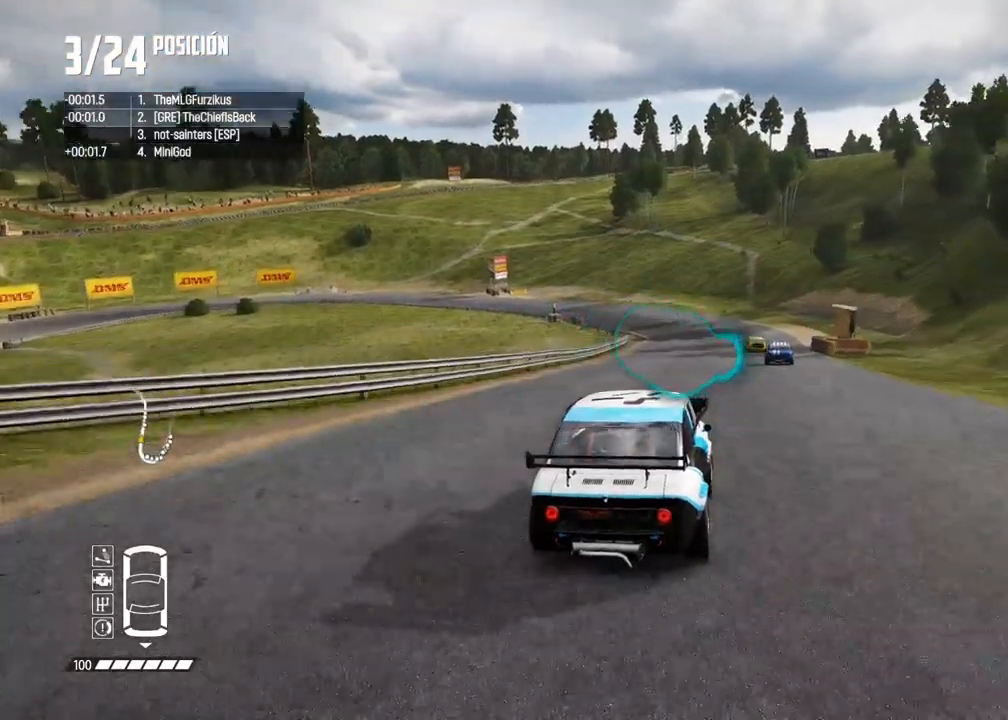
{"buttons": ["R2"], "left_stick": "center", "right_stick": "center", "events": [[17, "left_stick", "center"]]}
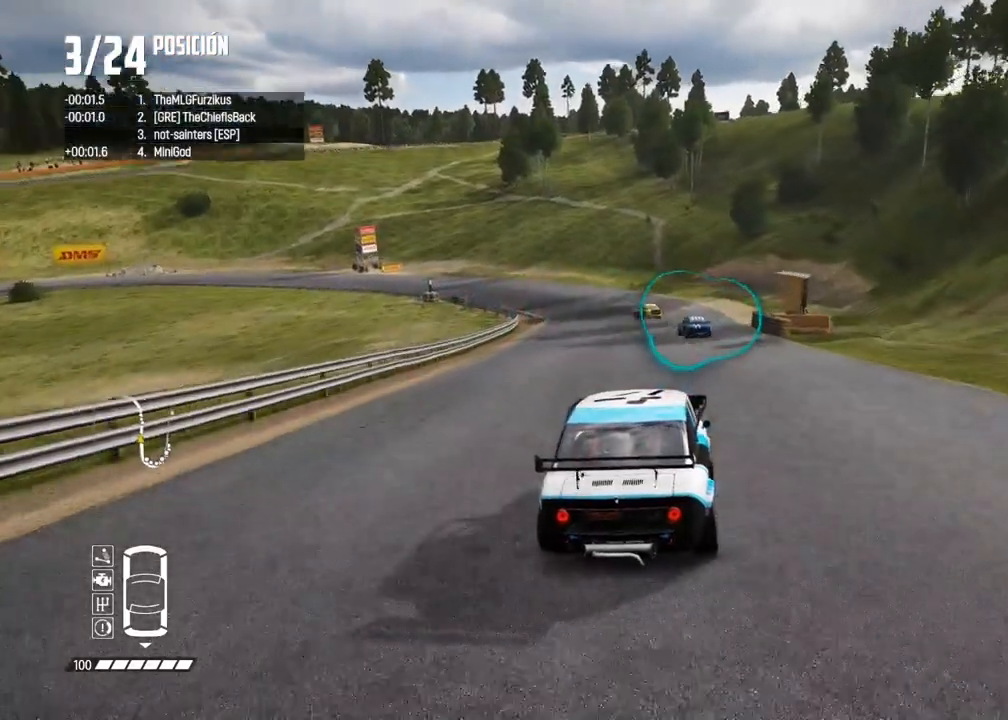
{"buttons": ["R2"], "left_stick": "left", "right_stick": "center", "events": [[383, "left_stick", "left"]]}
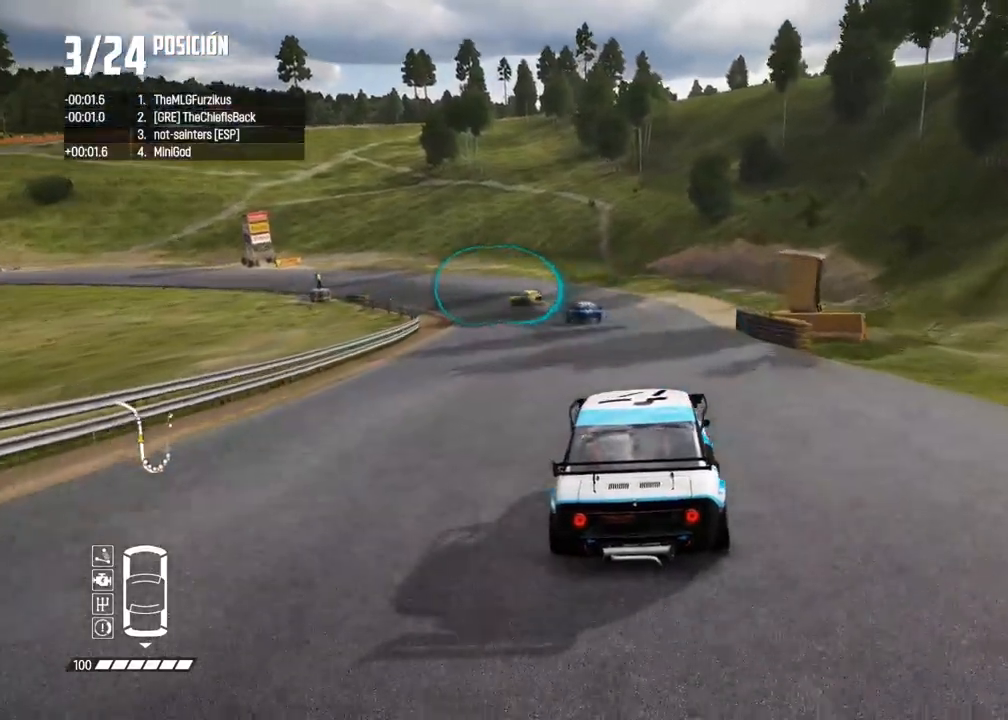
{"buttons": ["R2"], "left_stick": "left", "right_stick": "center", "events": [[33, "left_stick", "center"], [150, "left_stick", "left"], [283, "right_stick", "up"], [300, "R1", "down"], [350, "R1", "up"], [367, "right_stick", "down"], [383, "left_stick", "center"], [417, "right_stick", "center"], [433, "left_stick", "left"]]}
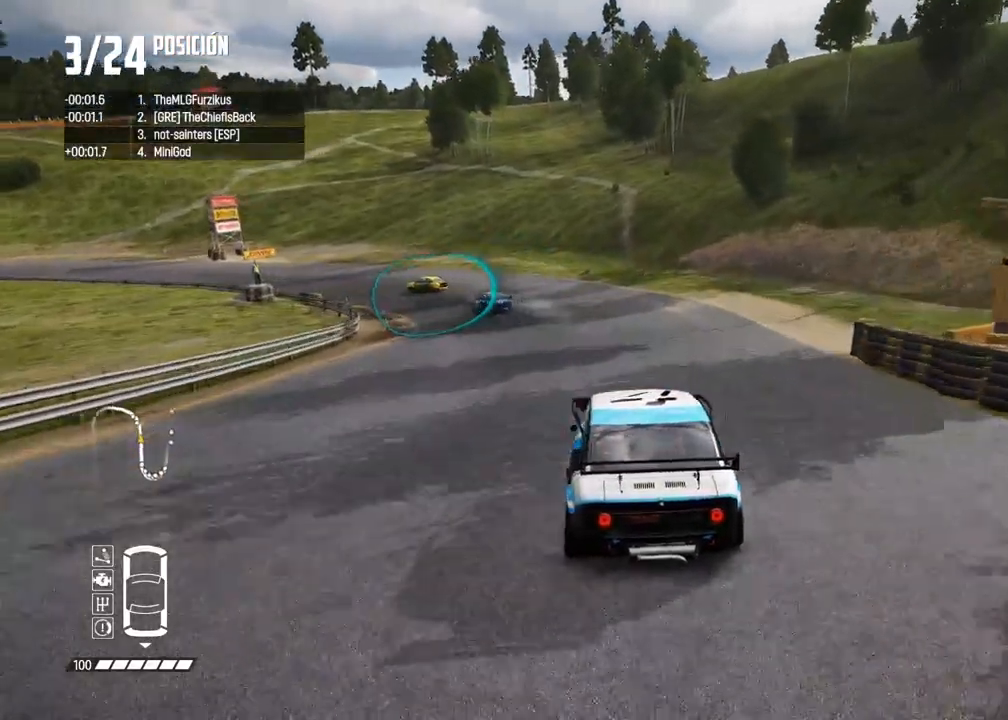
{"buttons": ["R2"], "left_stick": "left", "right_stick": "center", "events": [[350, "left_stick", "center"], [450, "left_stick", "left"]]}
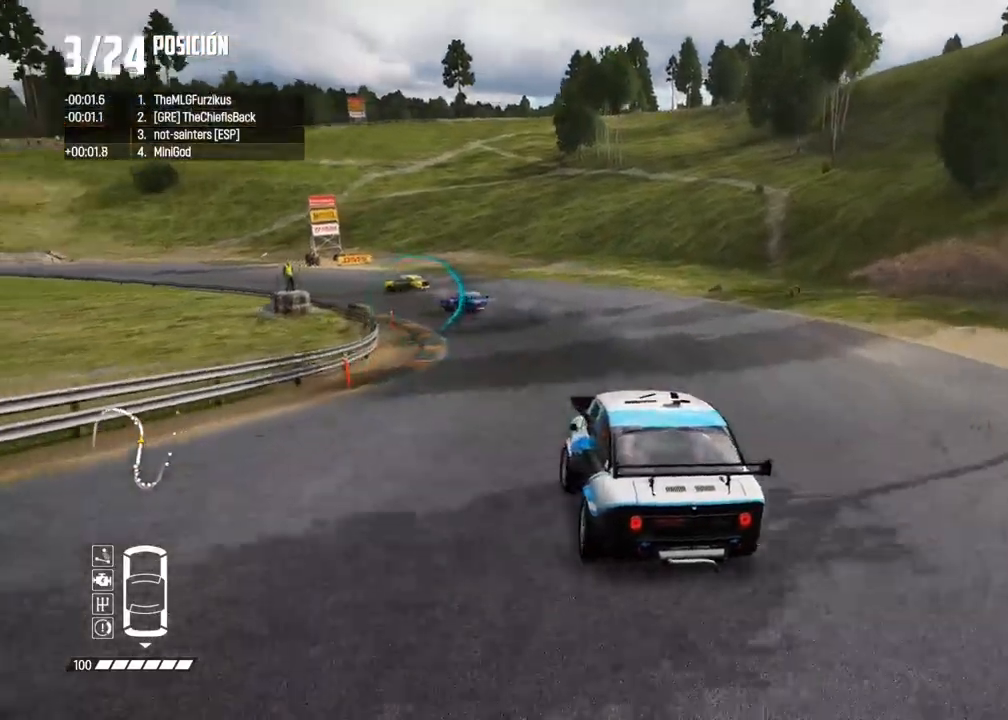
{"buttons": ["R2"], "left_stick": "center", "right_stick": "center", "events": [[67, "left_stick", "center"], [300, "left_stick", "left"], [417, "left_stick", "center"]]}
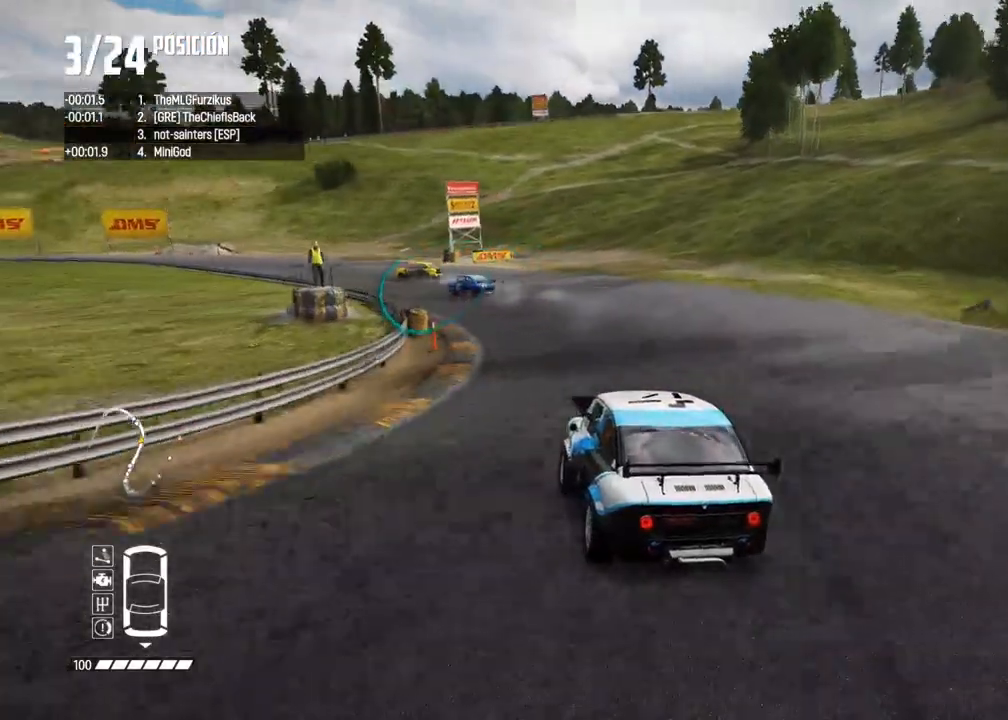
{"buttons": ["R2"], "left_stick": "left", "right_stick": "center", "events": [[67, "left_stick", "left"], [433, "left_stick", "center"], [500, "left_stick", "left"]]}
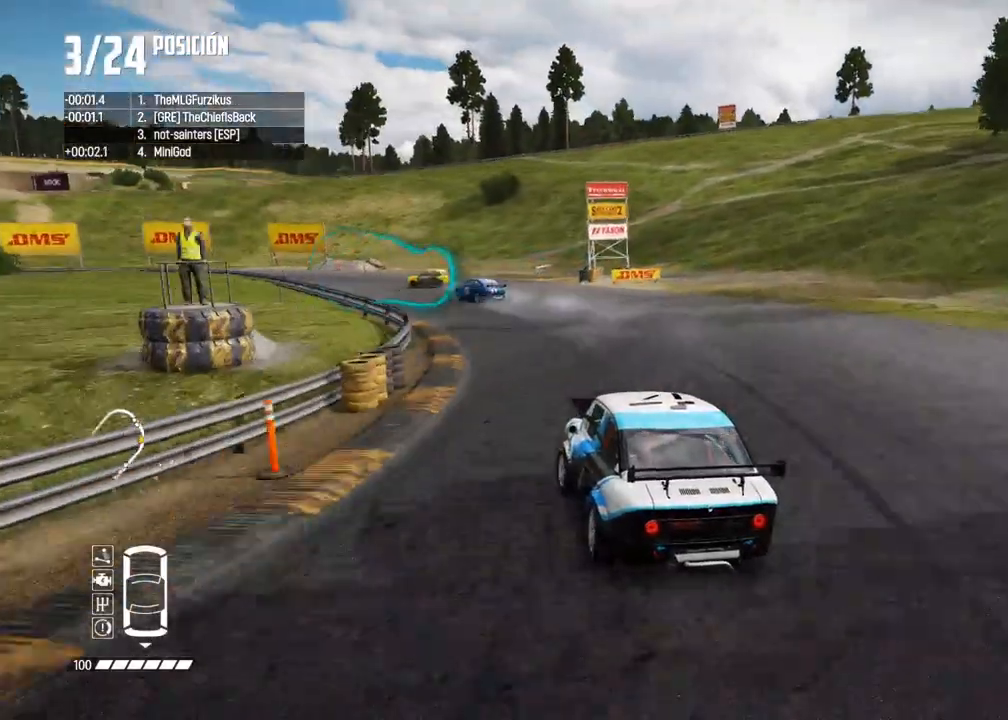
{"buttons": [], "left_stick": "left", "right_stick": "center", "events": [[150, "left_stick", "down-left"], [200, "R2", "up"], [283, "right_stick", "up"], [317, "X", "down"], [417, "X", "up"], [433, "left_stick", "center"], [450, "right_stick", "center"], [500, "left_stick", "left"]]}
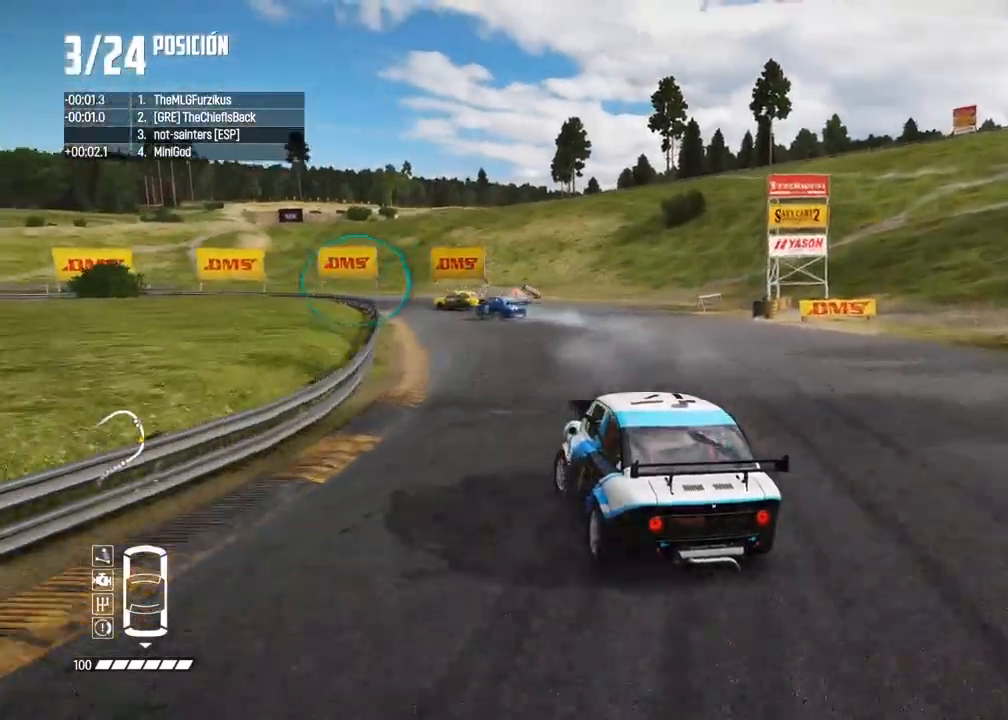
{"buttons": ["R2"], "left_stick": "center", "right_stick": "center", "events": [[33, "R2", "down"], [150, "R2", "up"], [383, "left_stick", "center"], [417, "R2", "down"]]}
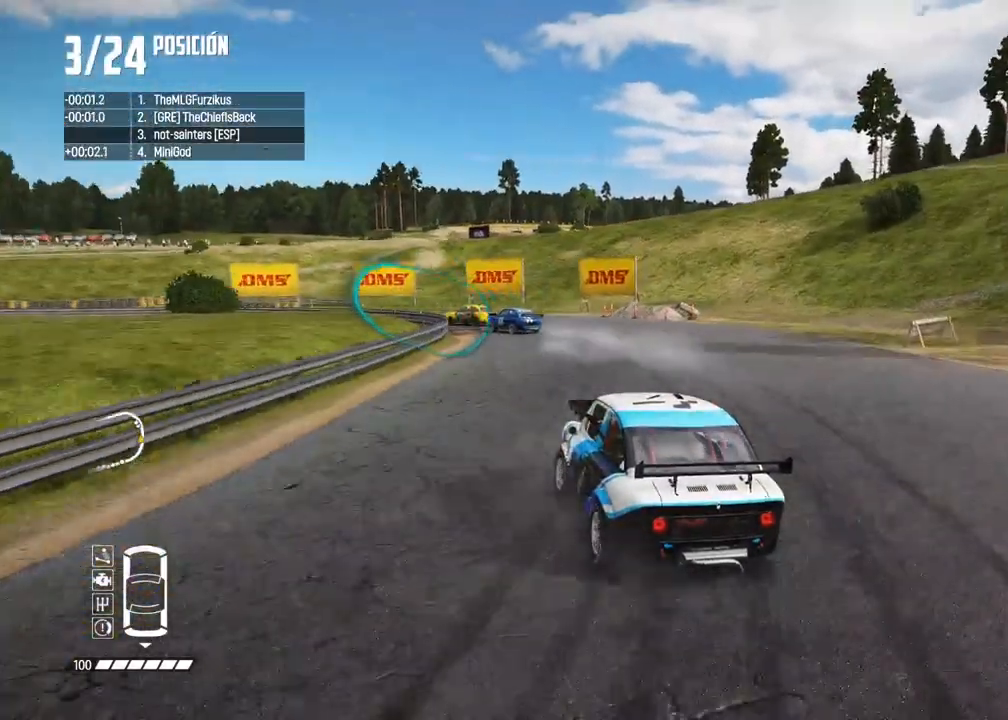
{"buttons": ["R2"], "left_stick": "center", "right_stick": "center", "events": [[50, "left_stick", "left"], [200, "left_stick", "center"]]}
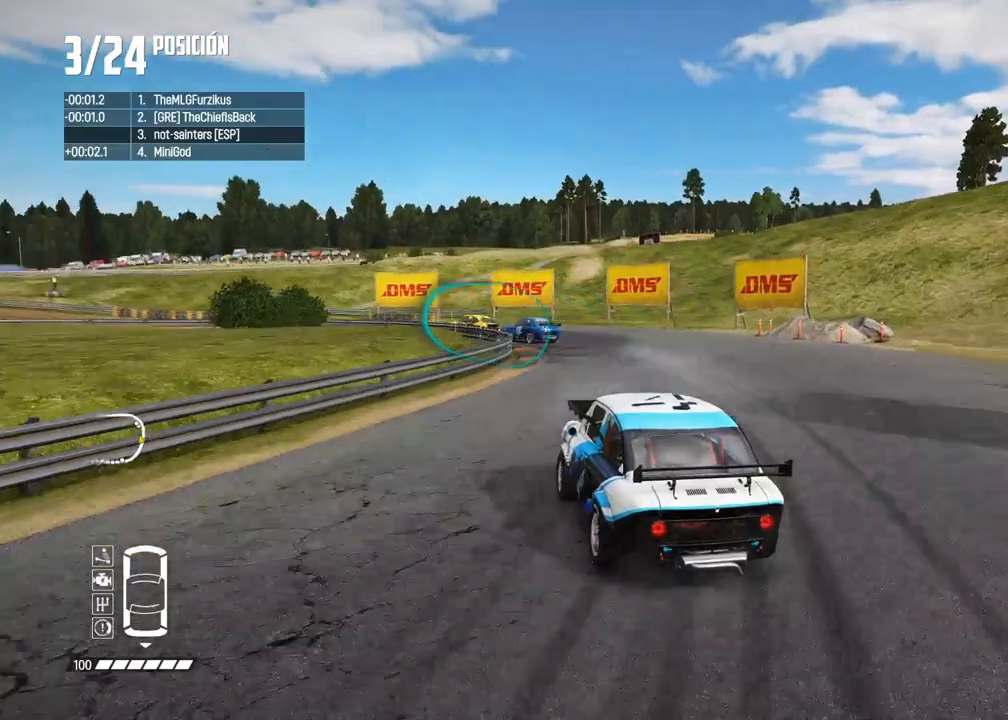
{"buttons": ["R2"], "left_stick": "right", "right_stick": "center", "events": [[417, "left_stick", "right"]]}
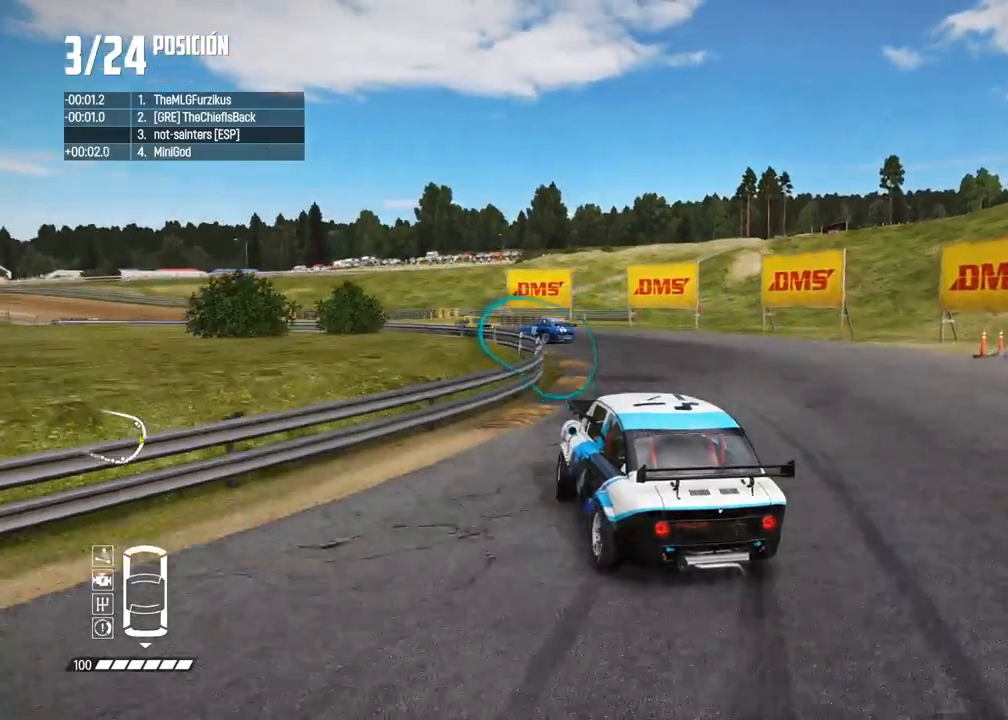
{"buttons": ["R2"], "left_stick": "center", "right_stick": "center", "events": [[67, "left_stick", "center"], [133, "left_stick", "right"], [283, "left_stick", "center"], [333, "left_stick", "right"], [500, "left_stick", "center"]]}
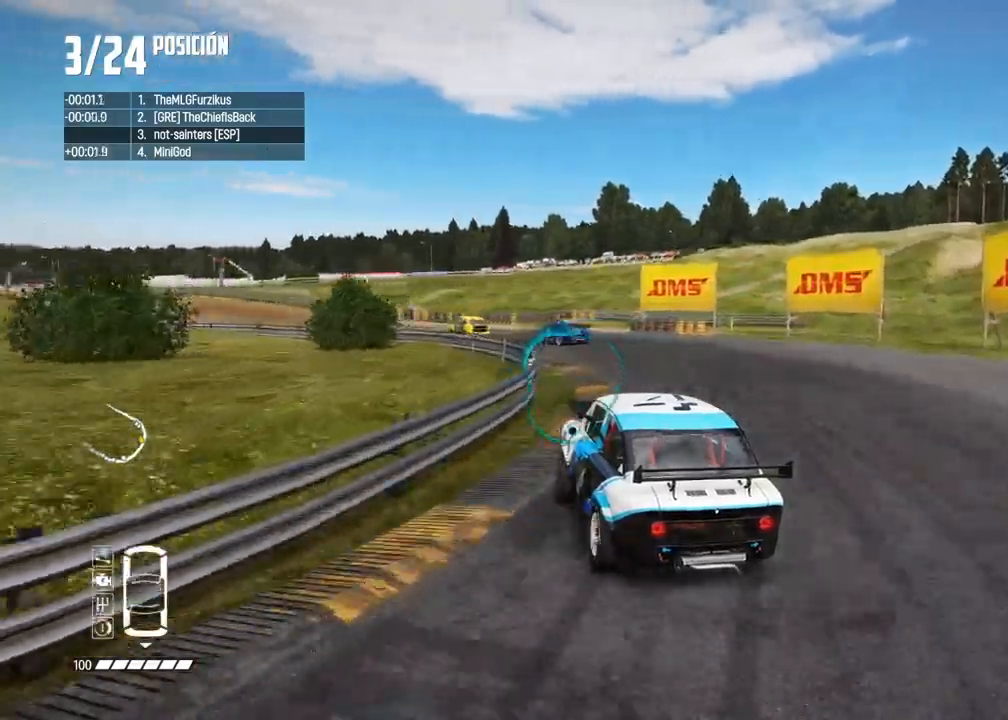
{"buttons": ["R2"], "left_stick": "center", "right_stick": "center", "events": []}
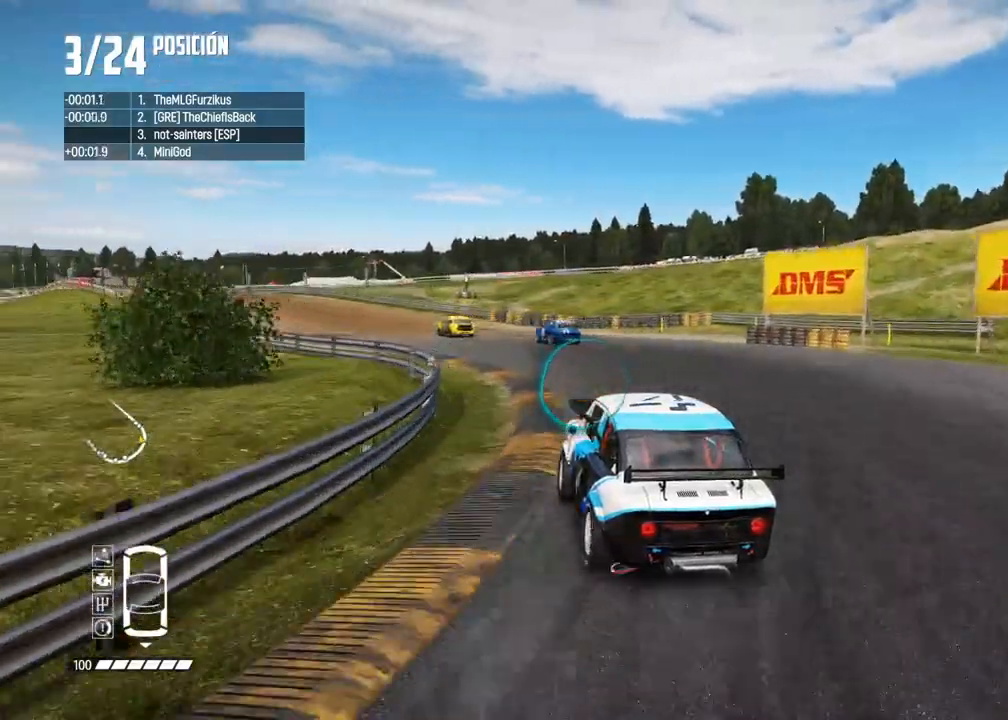
{"buttons": ["R2"], "left_stick": "right", "right_stick": "center", "events": [[350, "left_stick", "right"]]}
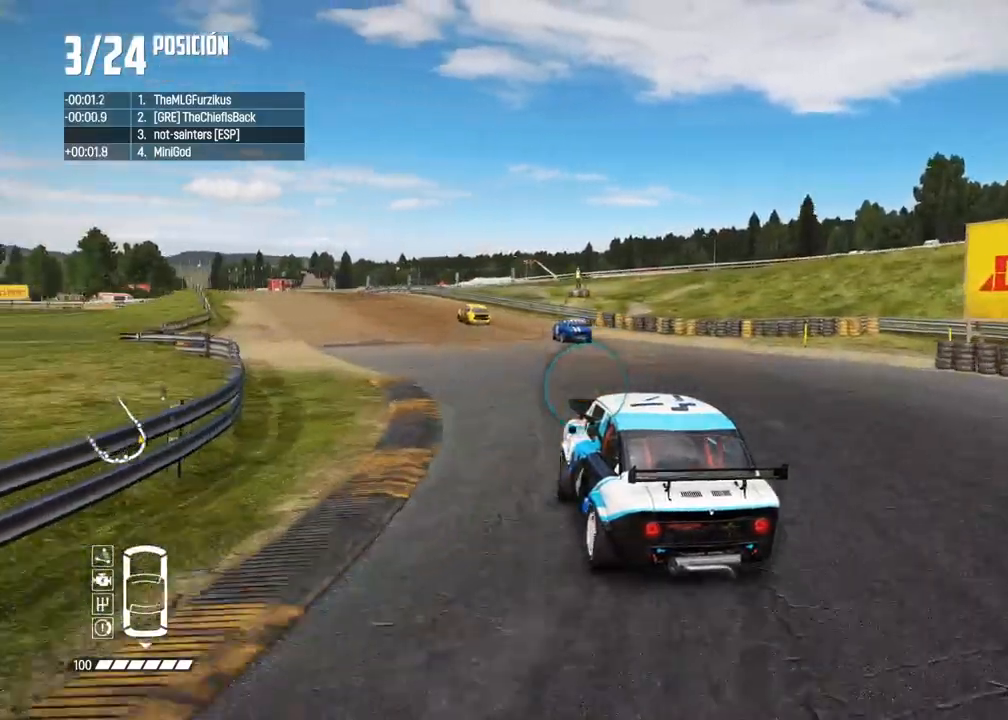
{"buttons": ["R2"], "left_stick": "center", "right_stick": "center", "events": [[67, "left_stick", "center"], [150, "left_stick", "right"], [250, "left_stick", "center"], [383, "left_stick", "right"], [500, "left_stick", "center"]]}
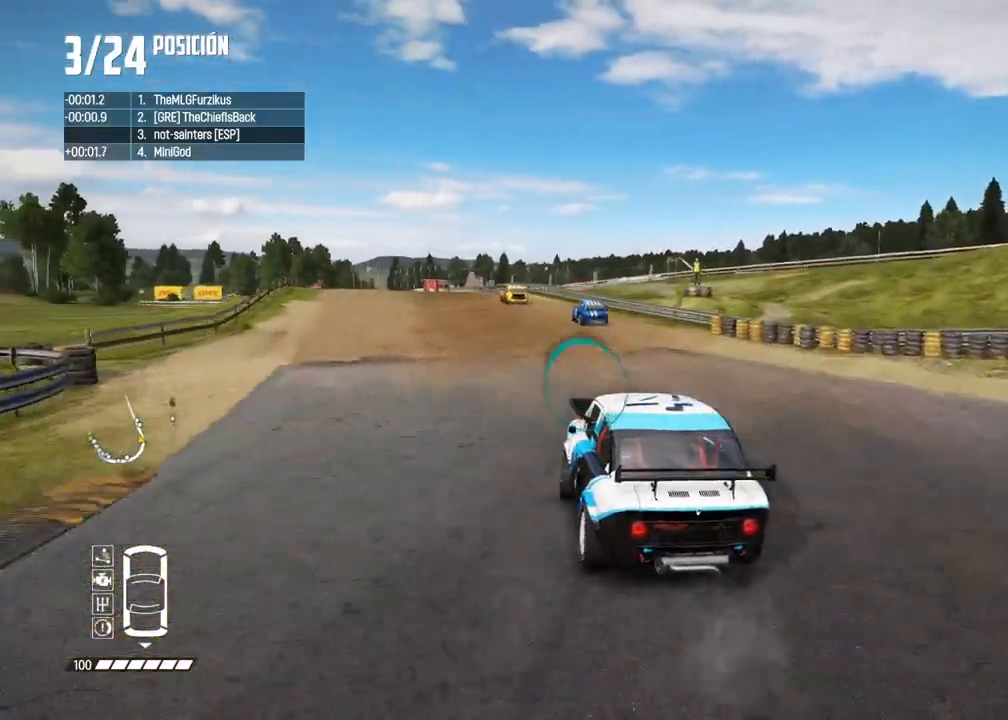
{"buttons": ["R2"], "left_stick": "center", "right_stick": "center", "events": []}
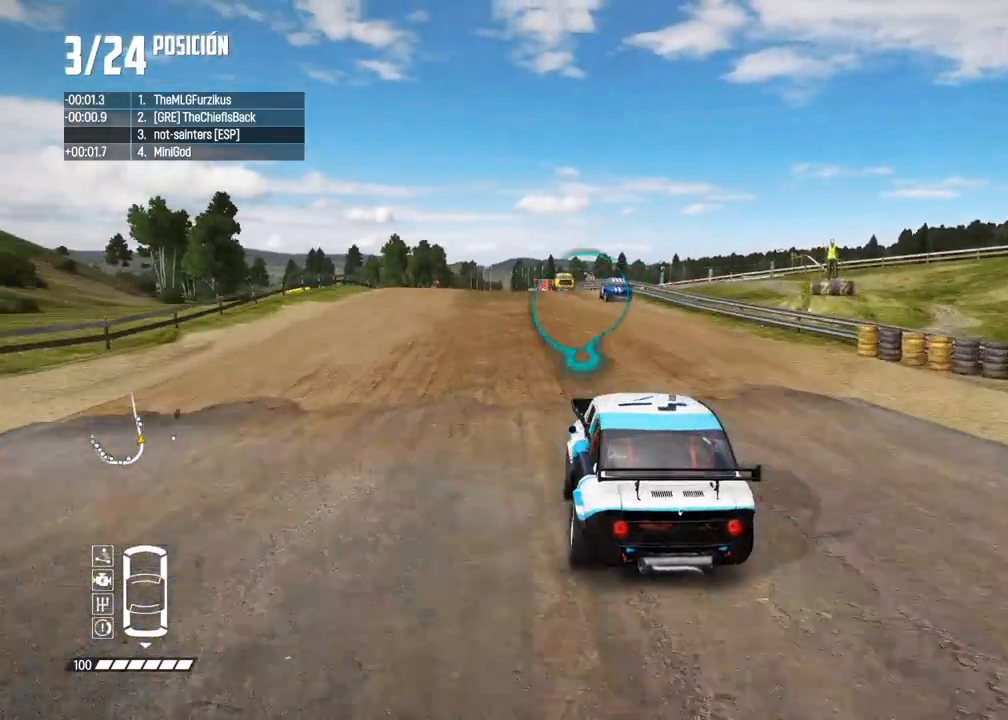
{"buttons": ["R2"], "left_stick": "center", "right_stick": "center", "events": [[50, "left_stick", "right"], [150, "left_stick", "center"]]}
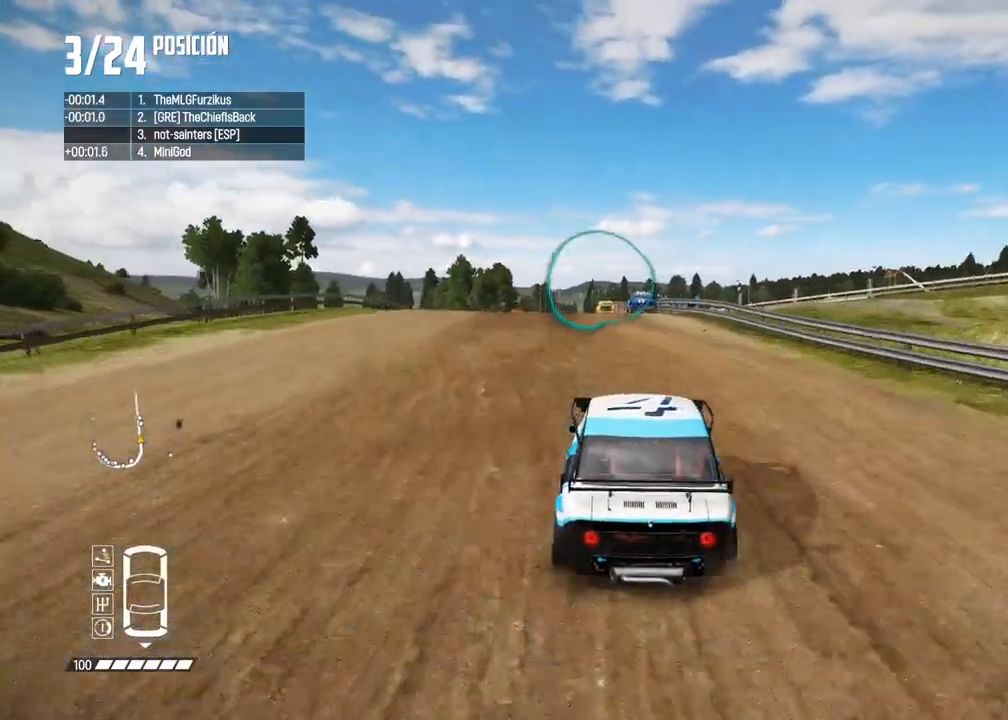
{"buttons": ["R2"], "left_stick": "center", "right_stick": "center", "events": []}
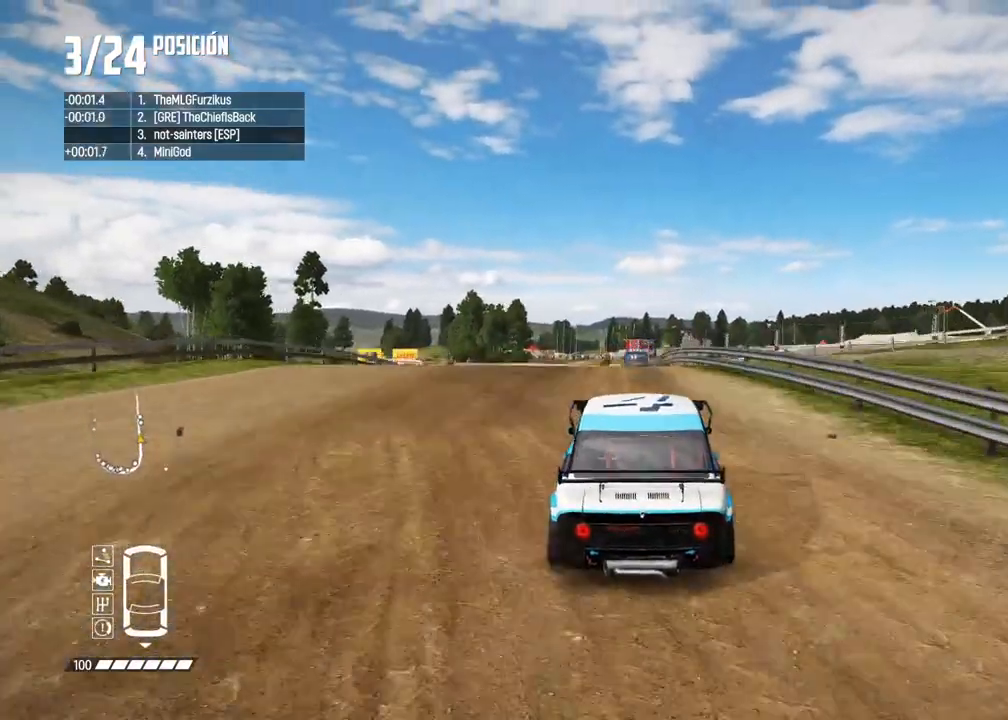
{"buttons": ["R2"], "left_stick": "center", "right_stick": "center", "events": []}
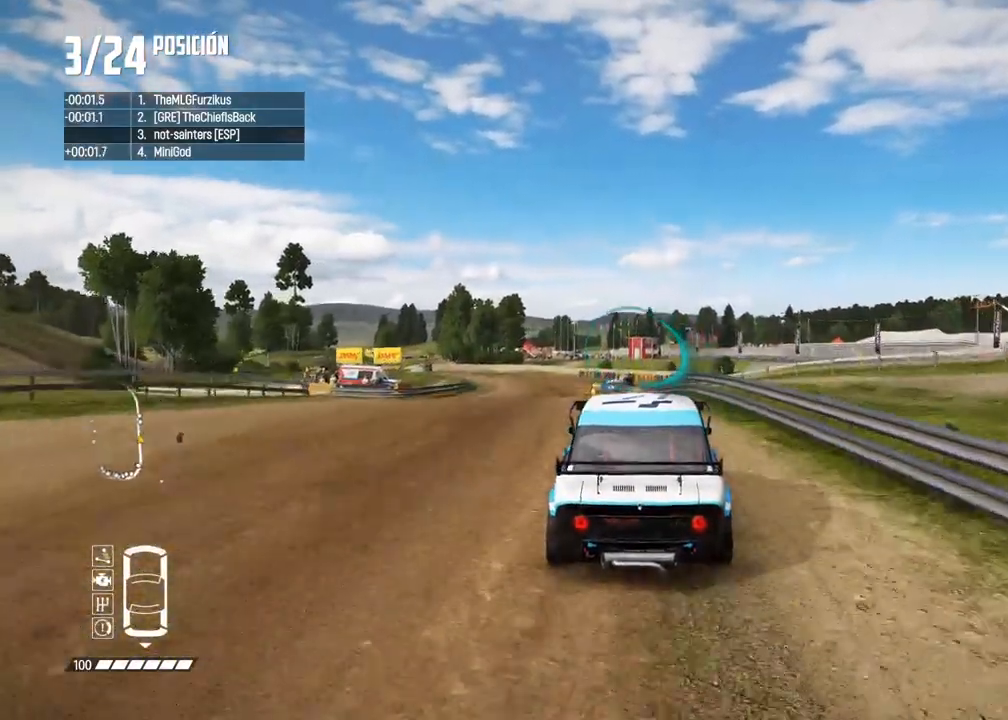
{"buttons": ["R2"], "left_stick": "center", "right_stick": "center", "events": [[17, "right_stick", "up"], [50, "R1", "down"], [100, "R1", "up"], [133, "right_stick", "center"], [183, "left_stick", "left"], [283, "left_stick", "center"]]}
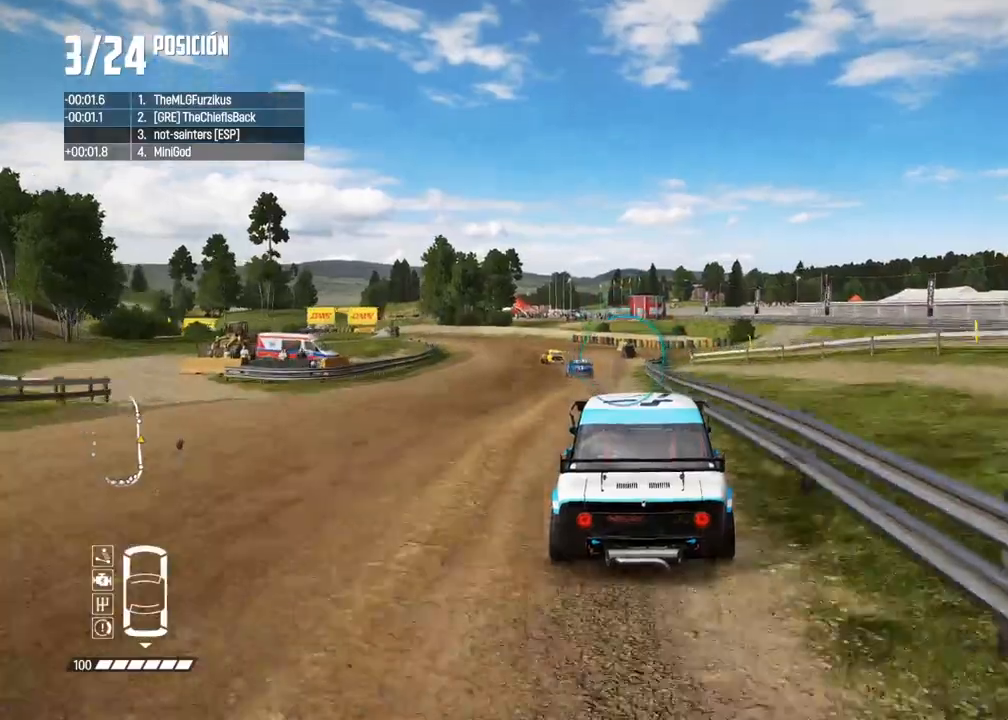
{"buttons": ["R2"], "left_stick": "center", "right_stick": "center", "events": [[333, "left_stick", "left"], [467, "left_stick", "center"]]}
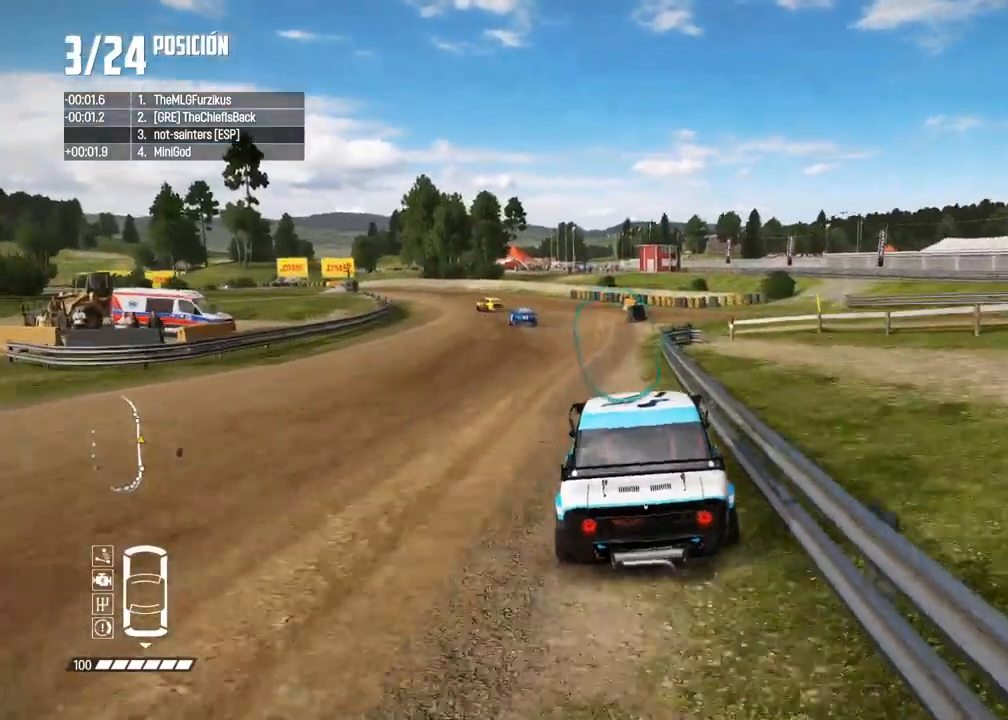
{"buttons": ["R2"], "left_stick": "center", "right_stick": "center", "events": [[67, "left_stick", "left"], [233, "left_stick", "center"], [283, "left_stick", "left"], [500, "left_stick", "center"]]}